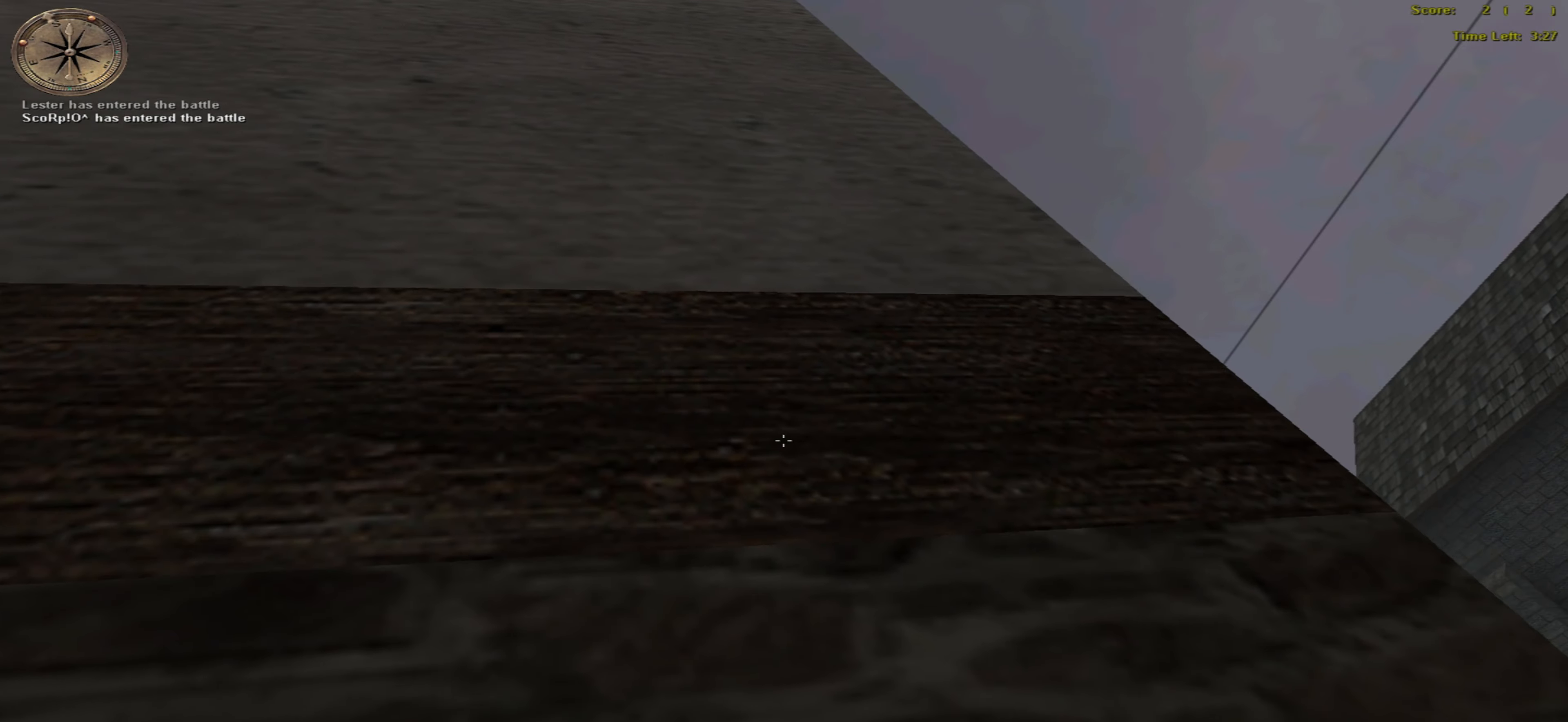
Gameplay with keyboard and mouse; each line is a JSON object with the keys and mouse buttons held at the frame after it. "events" lists presses ("down") and releases ("up") of "caps_lock", "ctrl", "down", "escape", "left", "return", "right", "shift_l", "shift_r", "space", "tab", "up", "mouse_left" and "mouse_right" between this image and that frame as [ms after this image, input, new state], when the widget could be followed in between. "mouse_left", "mouse_right" = the "left", "right" buttons of the "mouse" list. No other keys are recorded. Not read: mouse_move mouse_wheel.
{"keys": ["right"], "mouse": ["left"], "events": []}
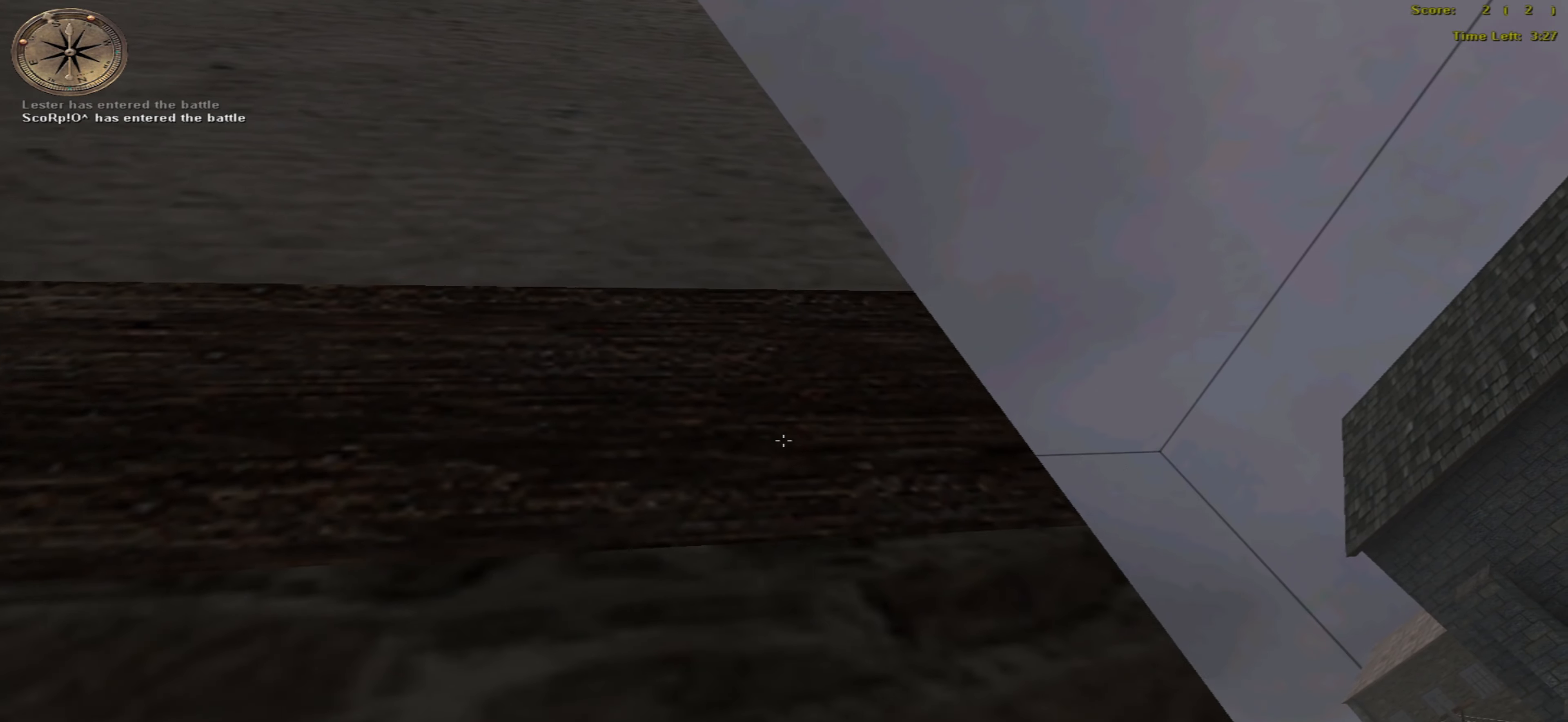
{"keys": ["right"], "mouse": ["left"], "events": []}
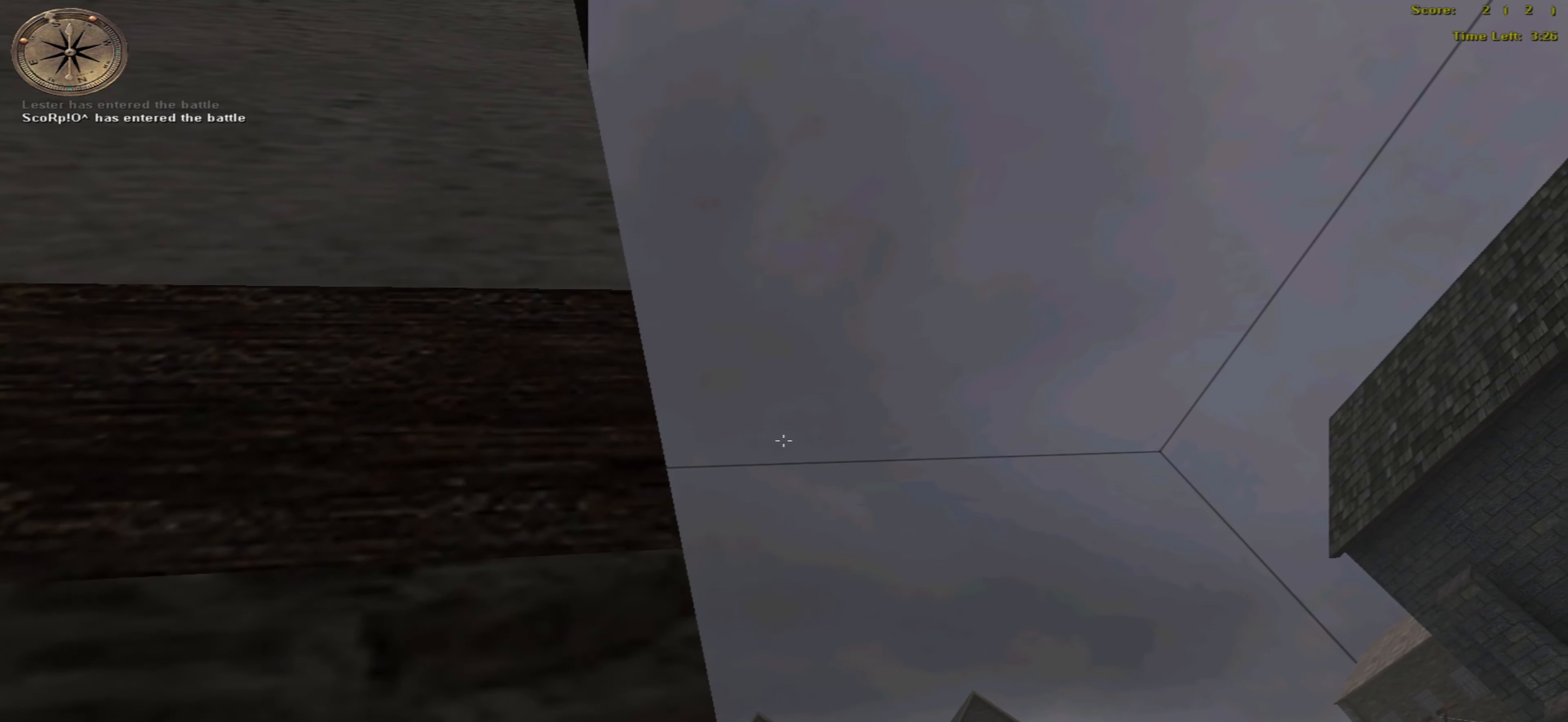
{"keys": ["left"], "mouse": [], "events": [[67, "mouse_left", "up"], [84, "right", "up"], [150, "left", "down"]]}
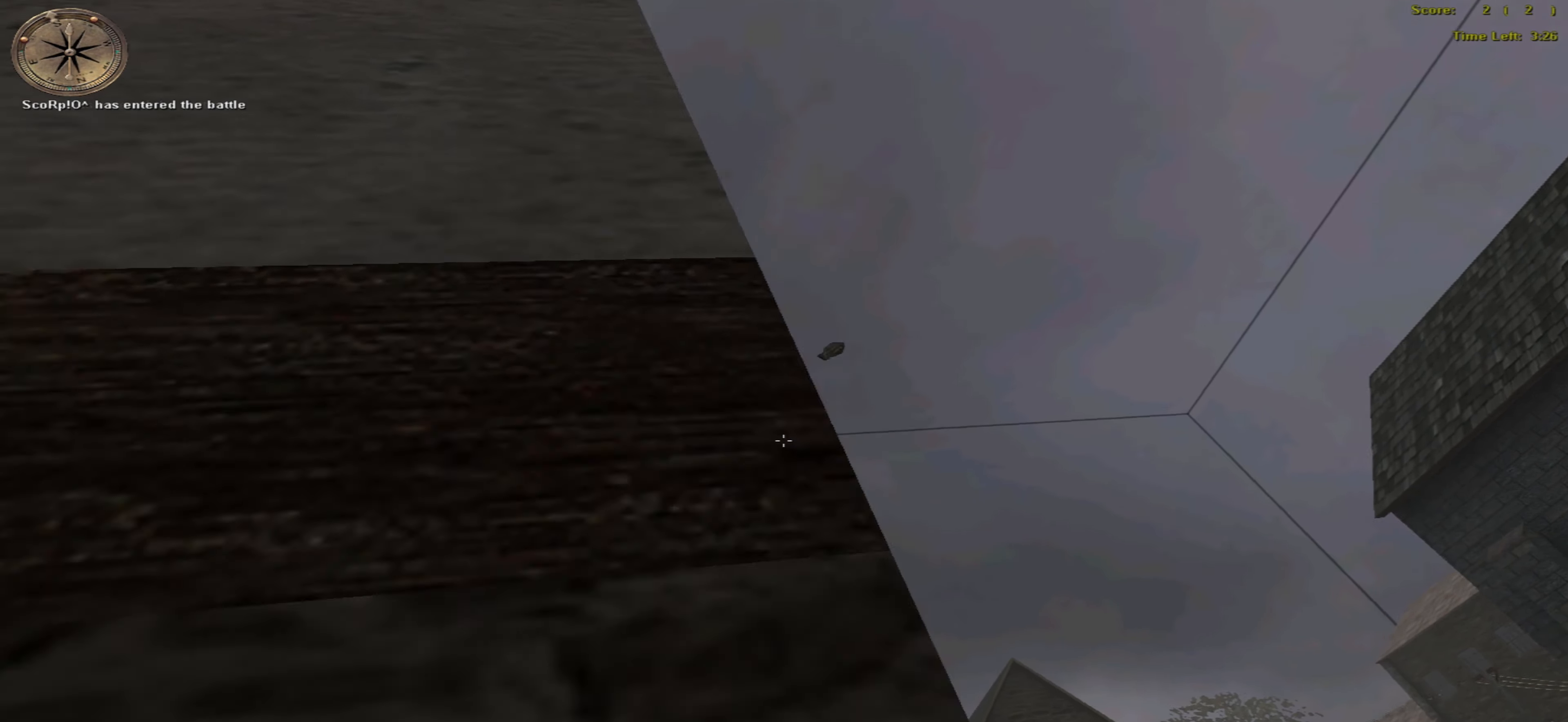
{"keys": ["left"], "mouse": [], "events": []}
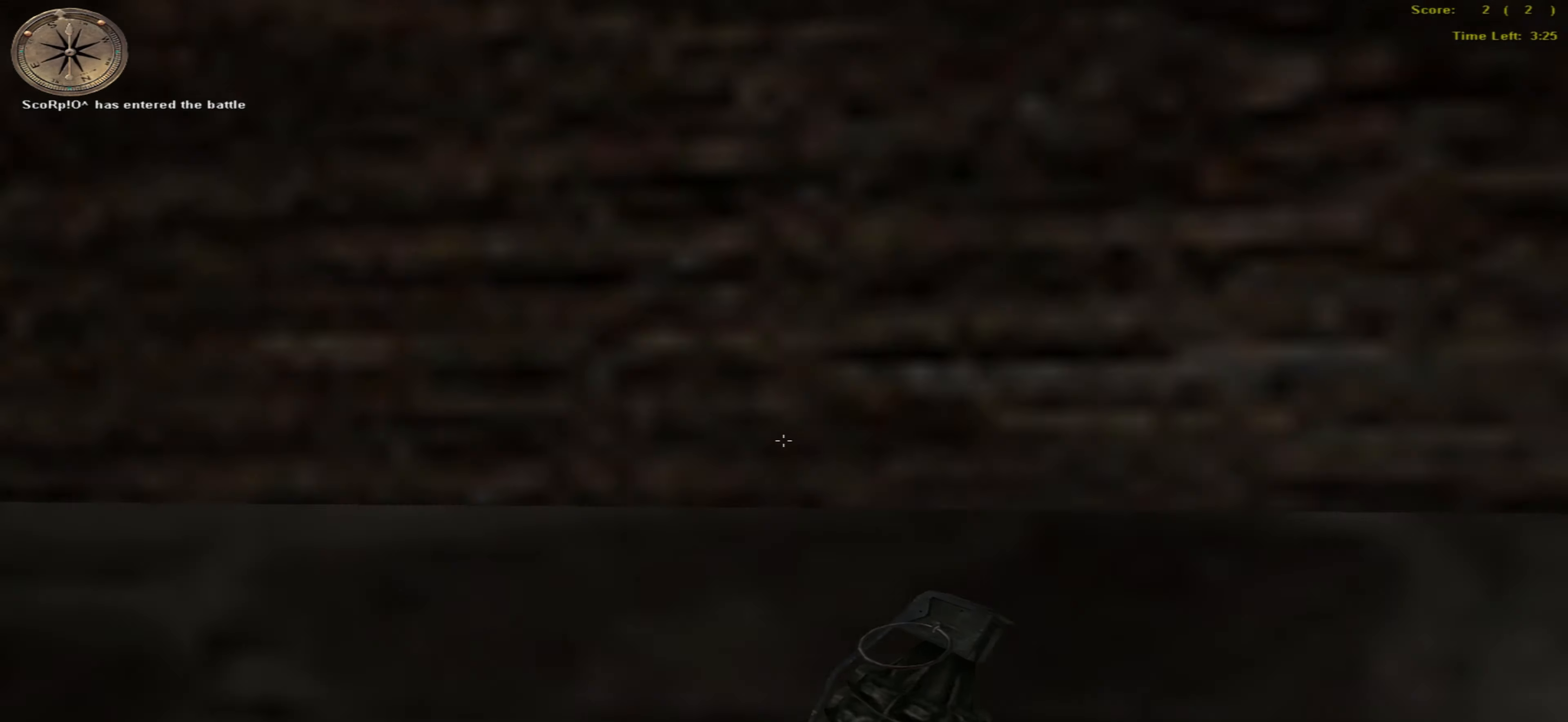
{"keys": ["left", "up"], "mouse": [], "events": [[67, "return", "down"], [234, "return", "up"], [317, "up", "down"]]}
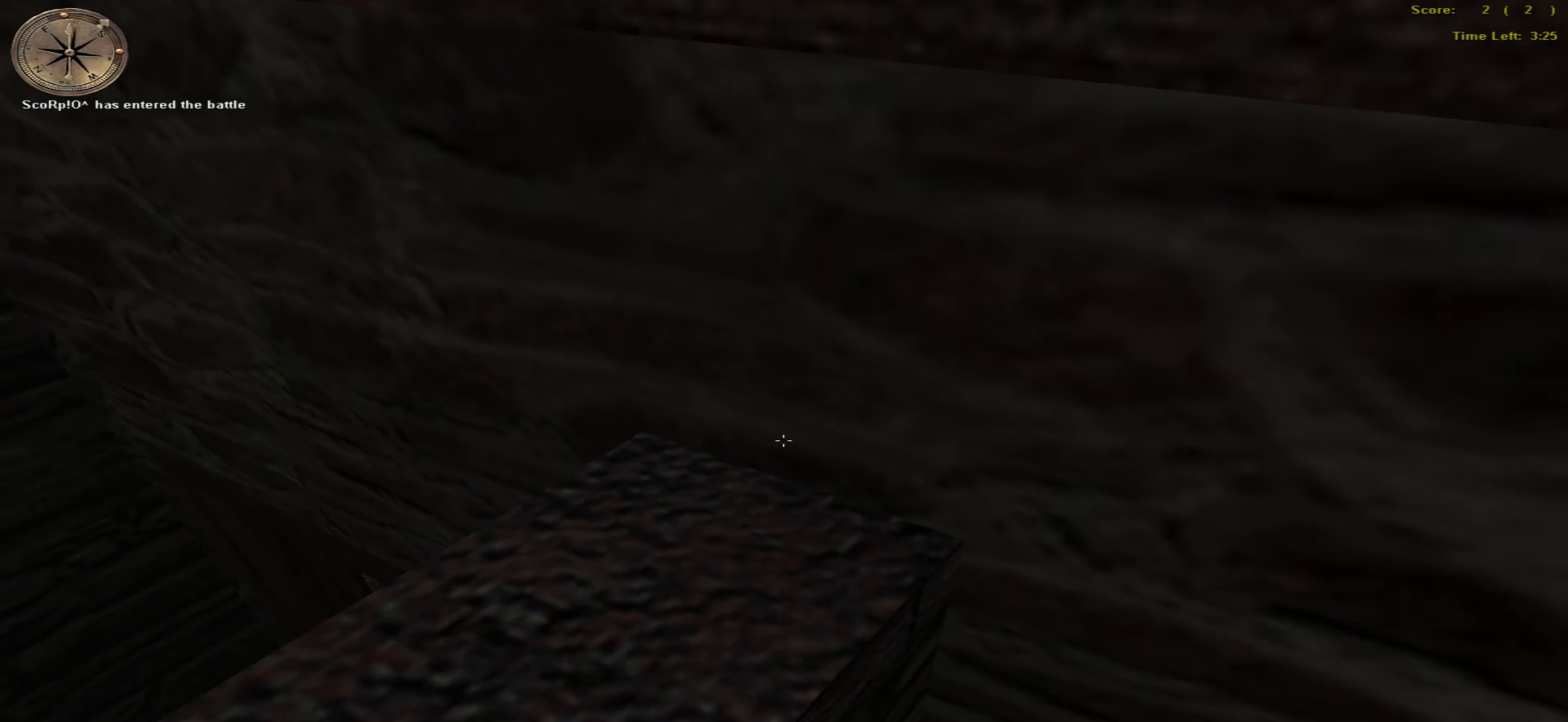
{"keys": ["down", "right"], "mouse": [], "events": [[134, "up", "up"], [234, "down", "down"], [250, "left", "up"], [317, "right", "down"]]}
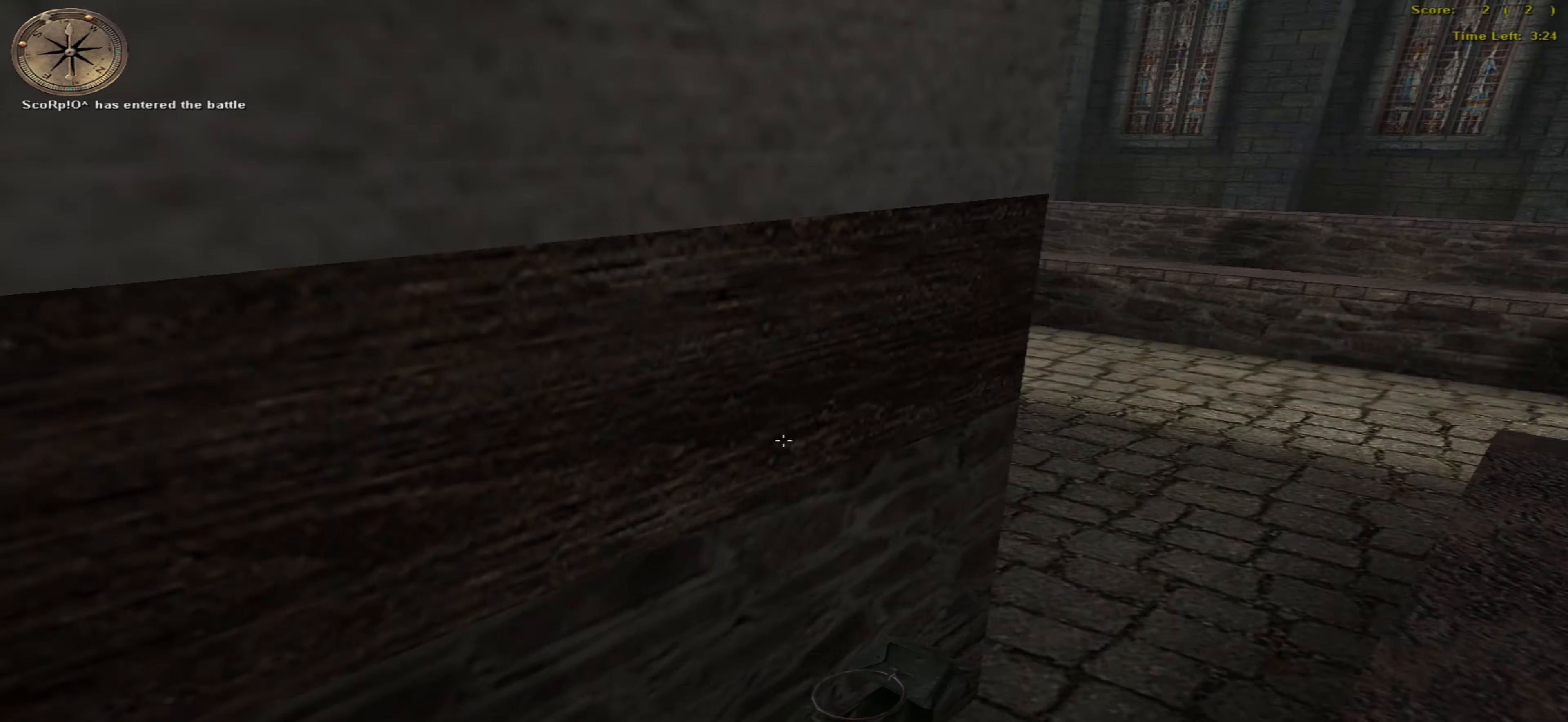
{"keys": ["right", "up"], "mouse": [], "events": [[67, "down", "up"], [267, "up", "down"]]}
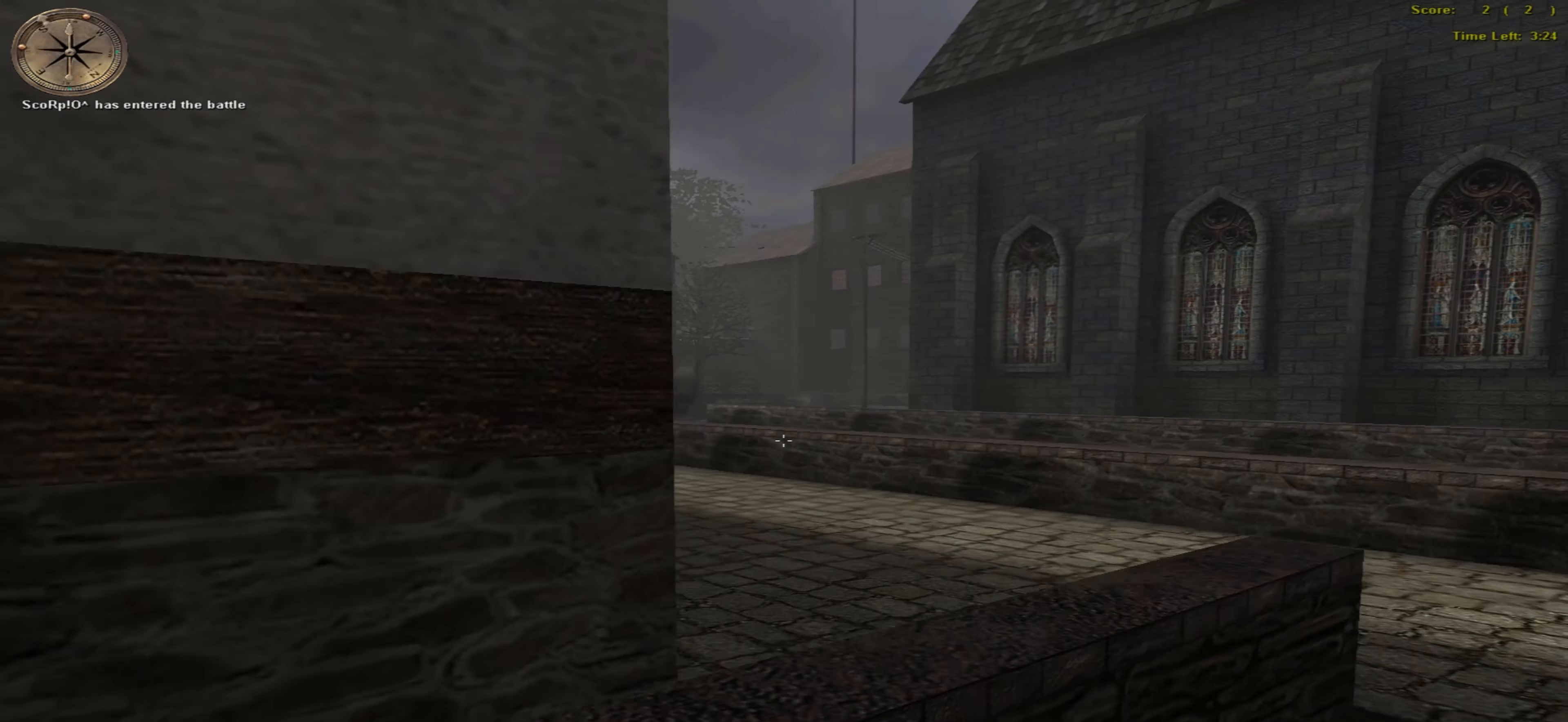
{"keys": ["right", "up"], "mouse": [], "events": [[217, "return", "down"], [367, "return", "up"]]}
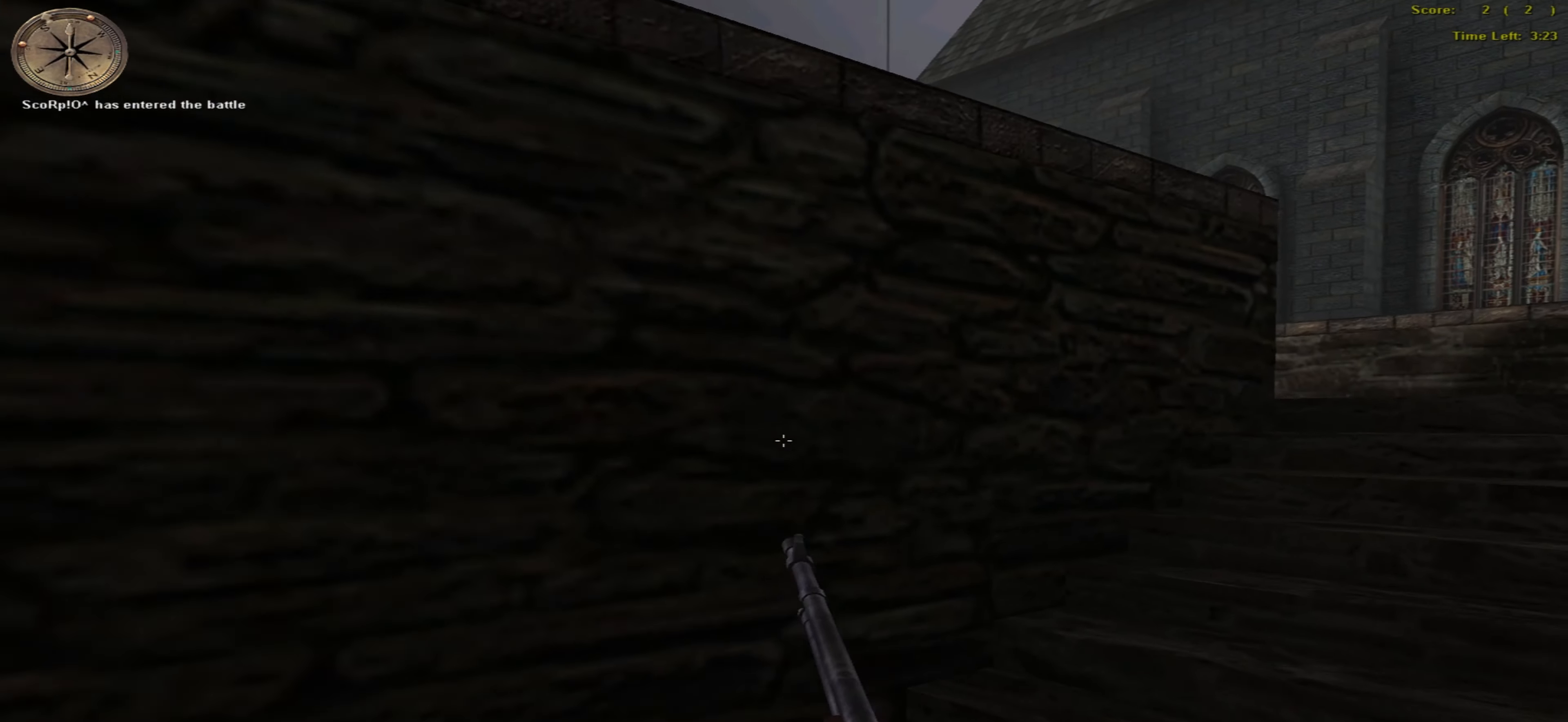
{"keys": ["right", "up"], "mouse": [], "events": []}
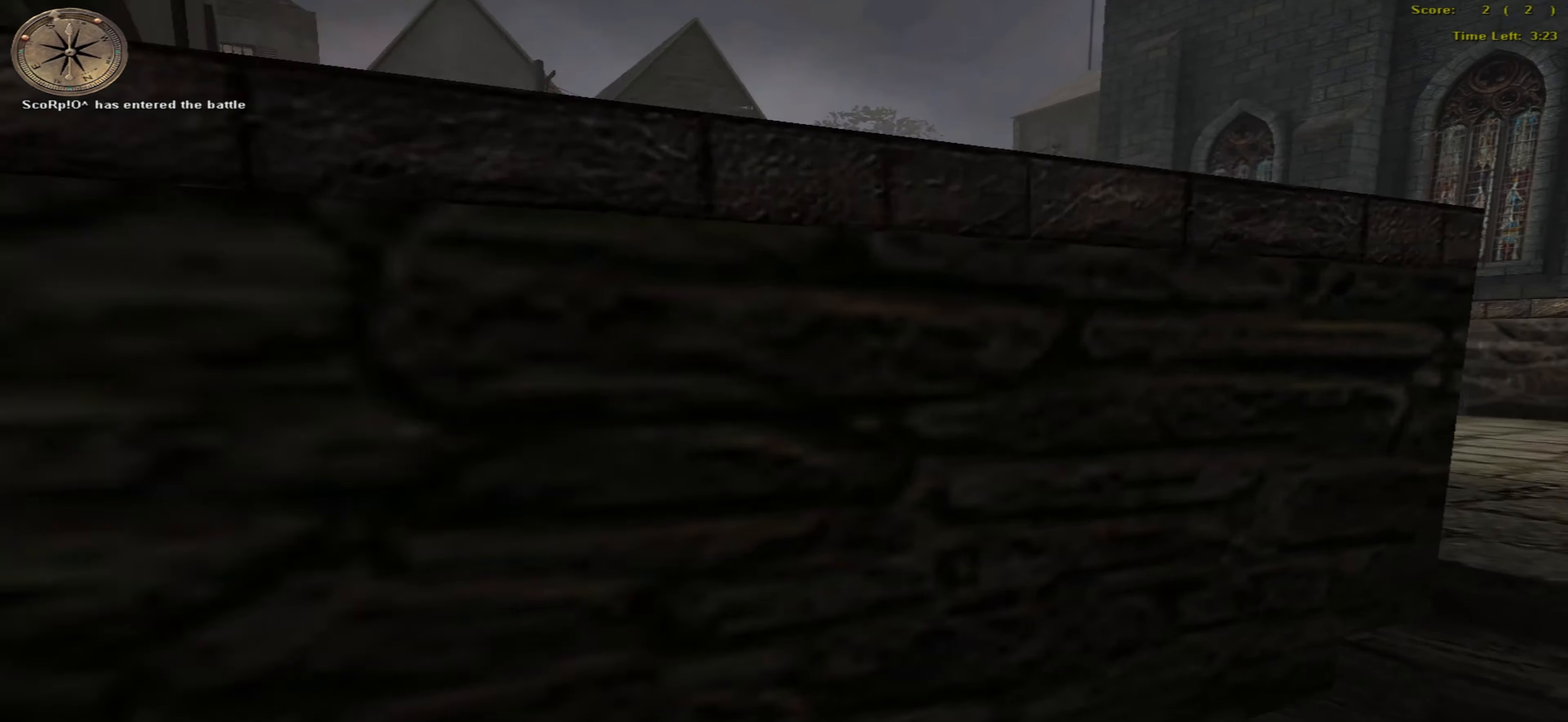
{"keys": [], "mouse": [], "events": [[116, "right", "up"], [316, "up", "up"], [333, "left", "down"], [433, "left", "up"]]}
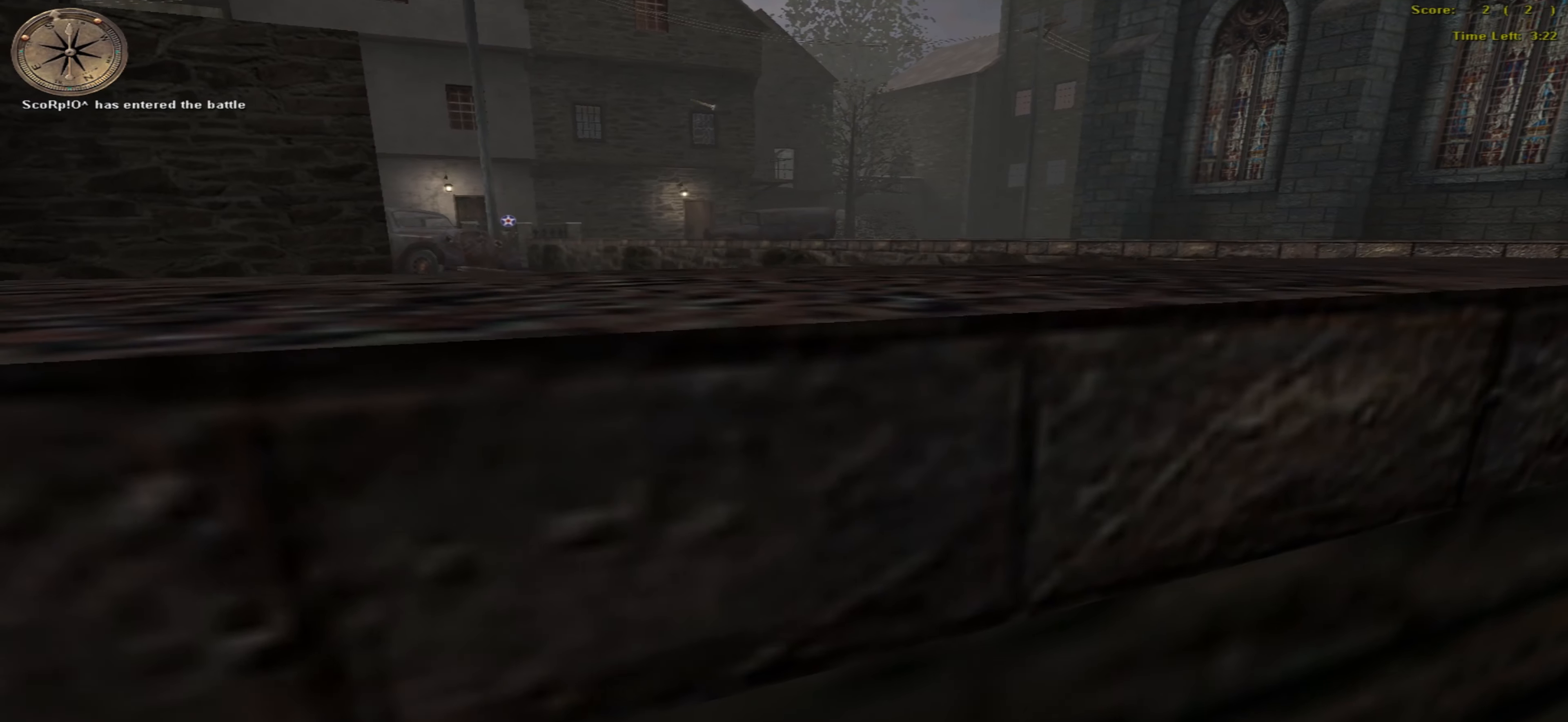
{"keys": ["up"], "mouse": [], "events": [[166, "return", "down"], [183, "right", "down"], [233, "up", "down"], [300, "return", "up"], [400, "right", "up"]]}
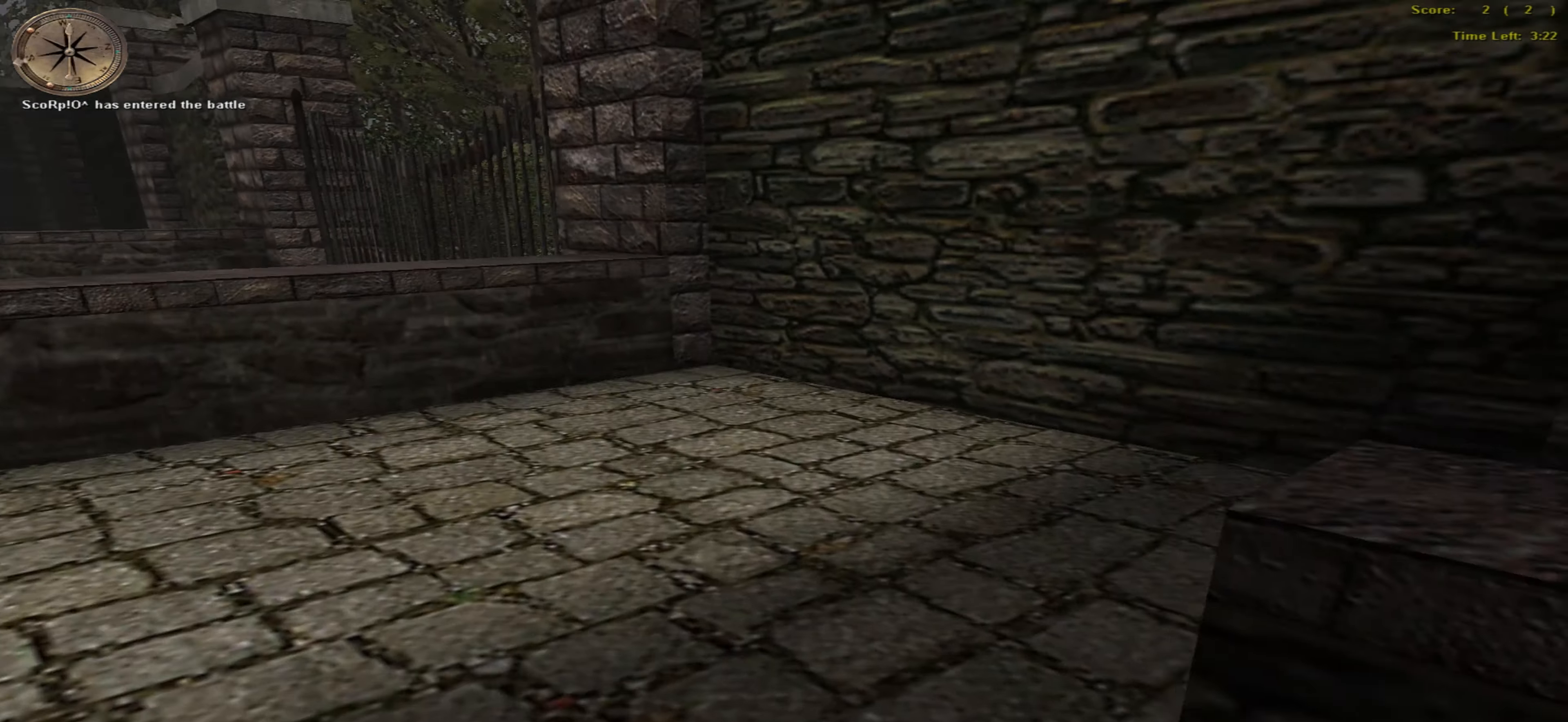
{"keys": ["up"], "mouse": [], "events": []}
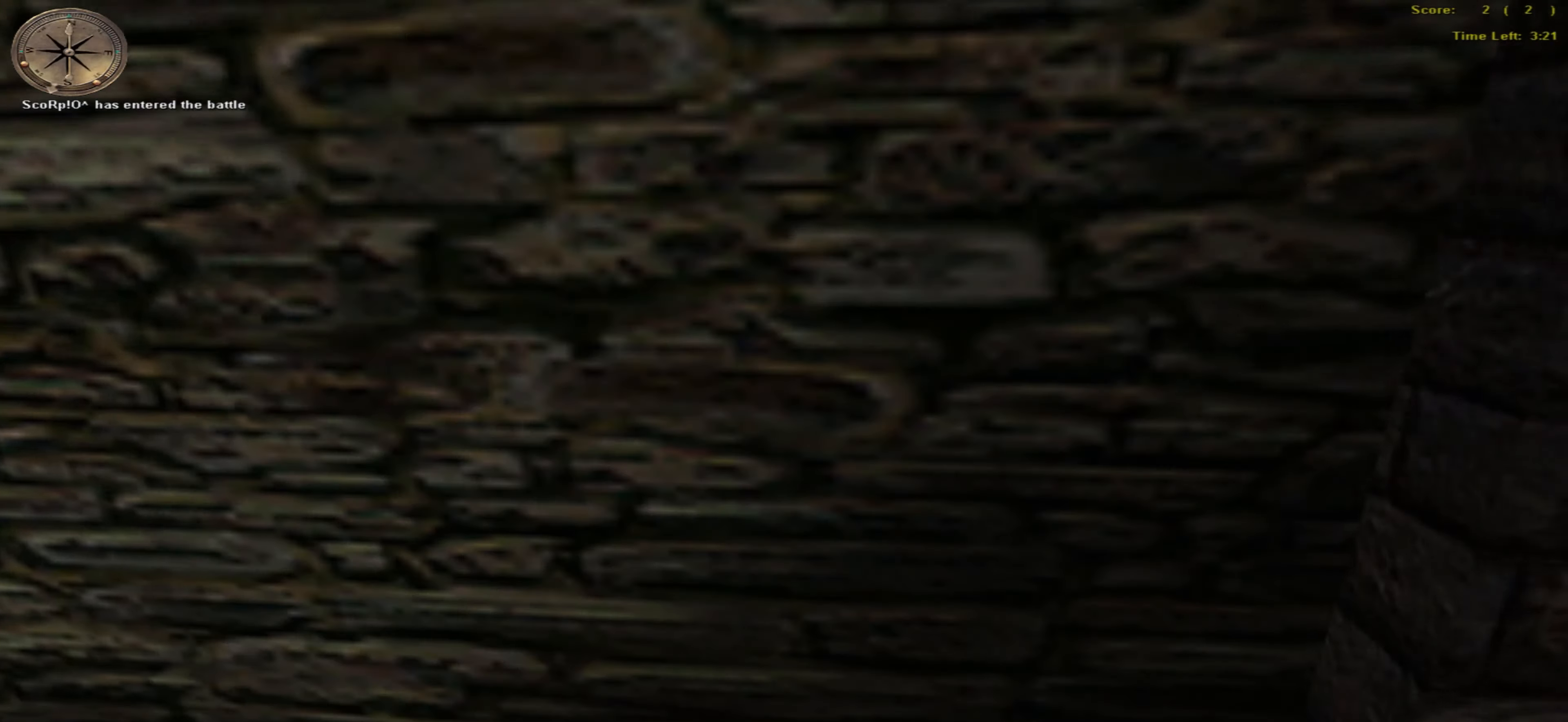
{"keys": ["up"], "mouse": [], "events": []}
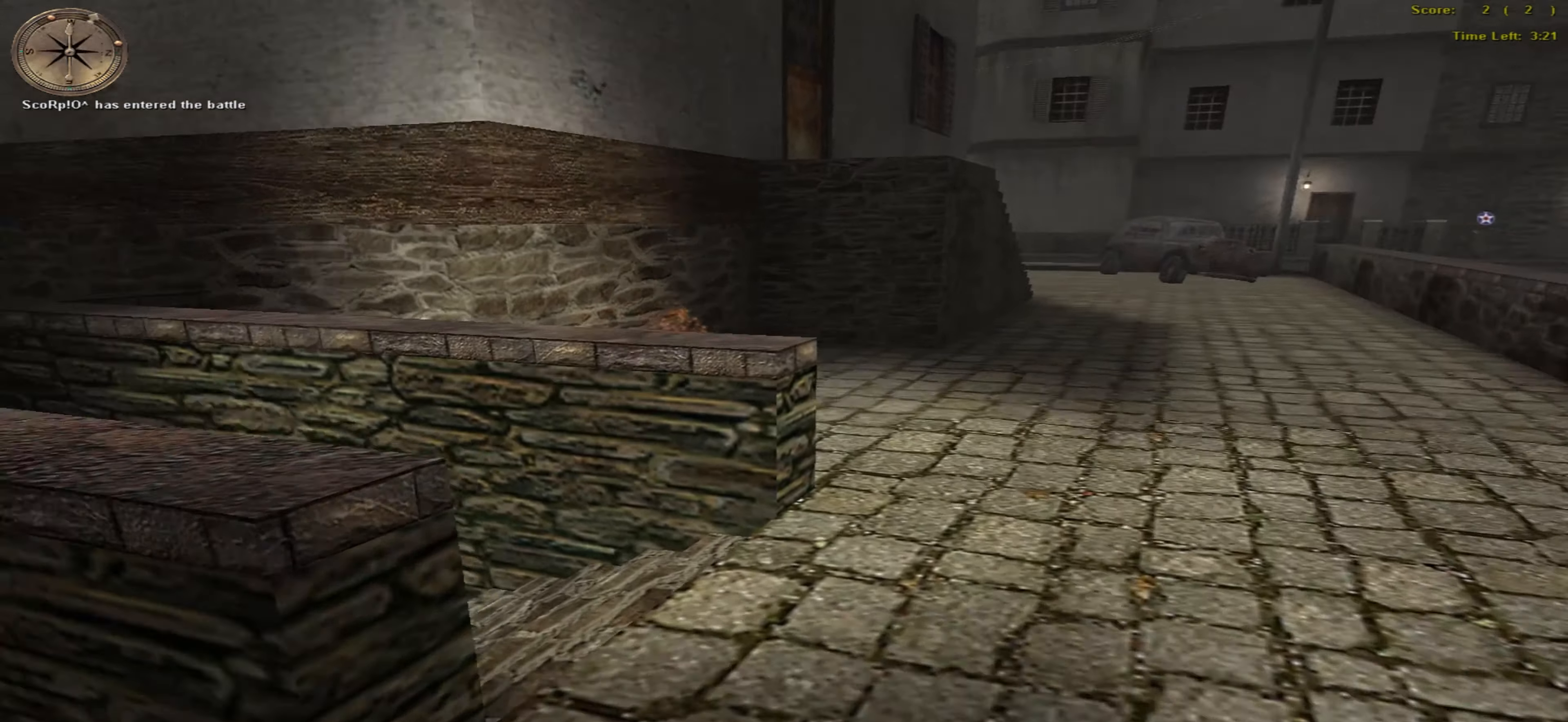
{"keys": ["up"], "mouse": [], "events": []}
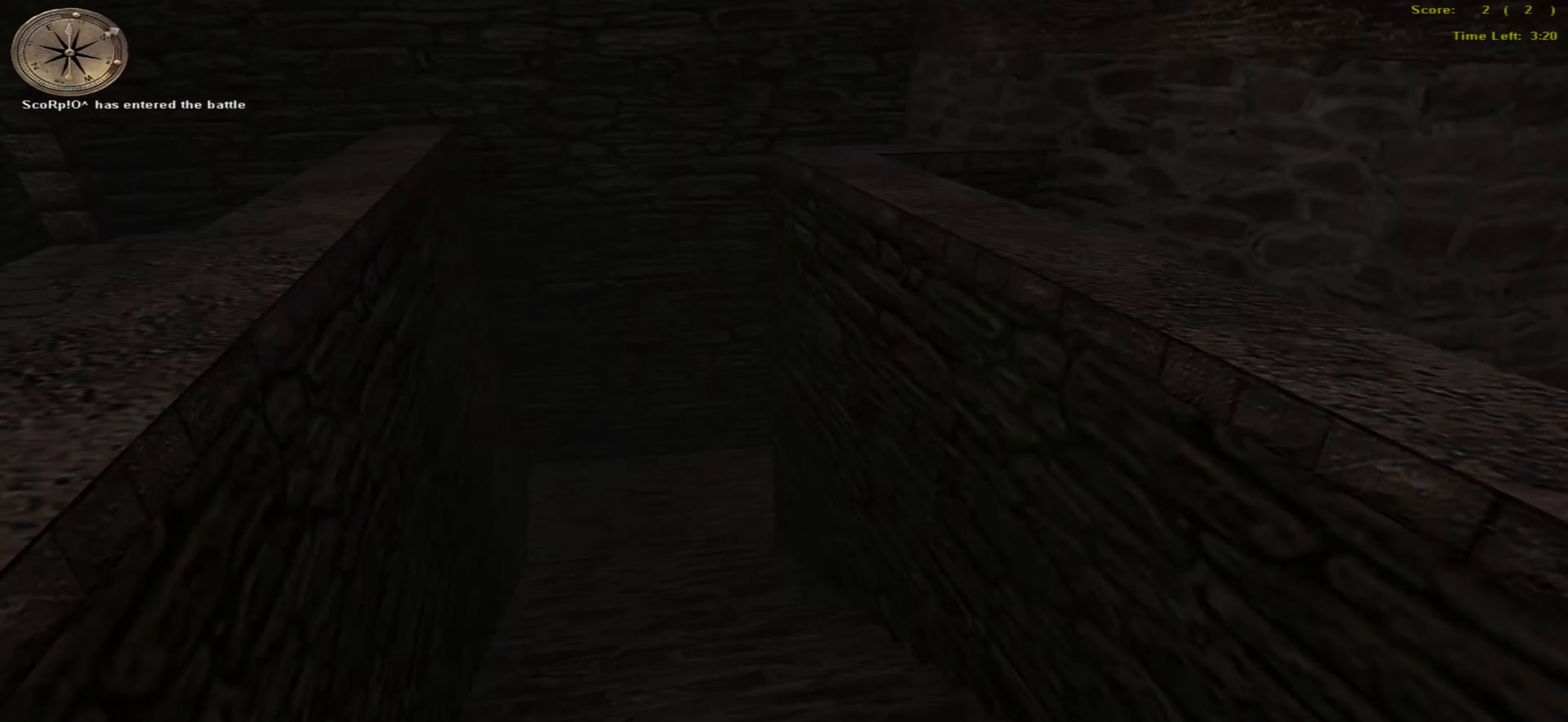
{"keys": ["left", "up"], "mouse": [], "events": [[316, "left", "down"], [316, "return", "down"], [450, "return", "up"]]}
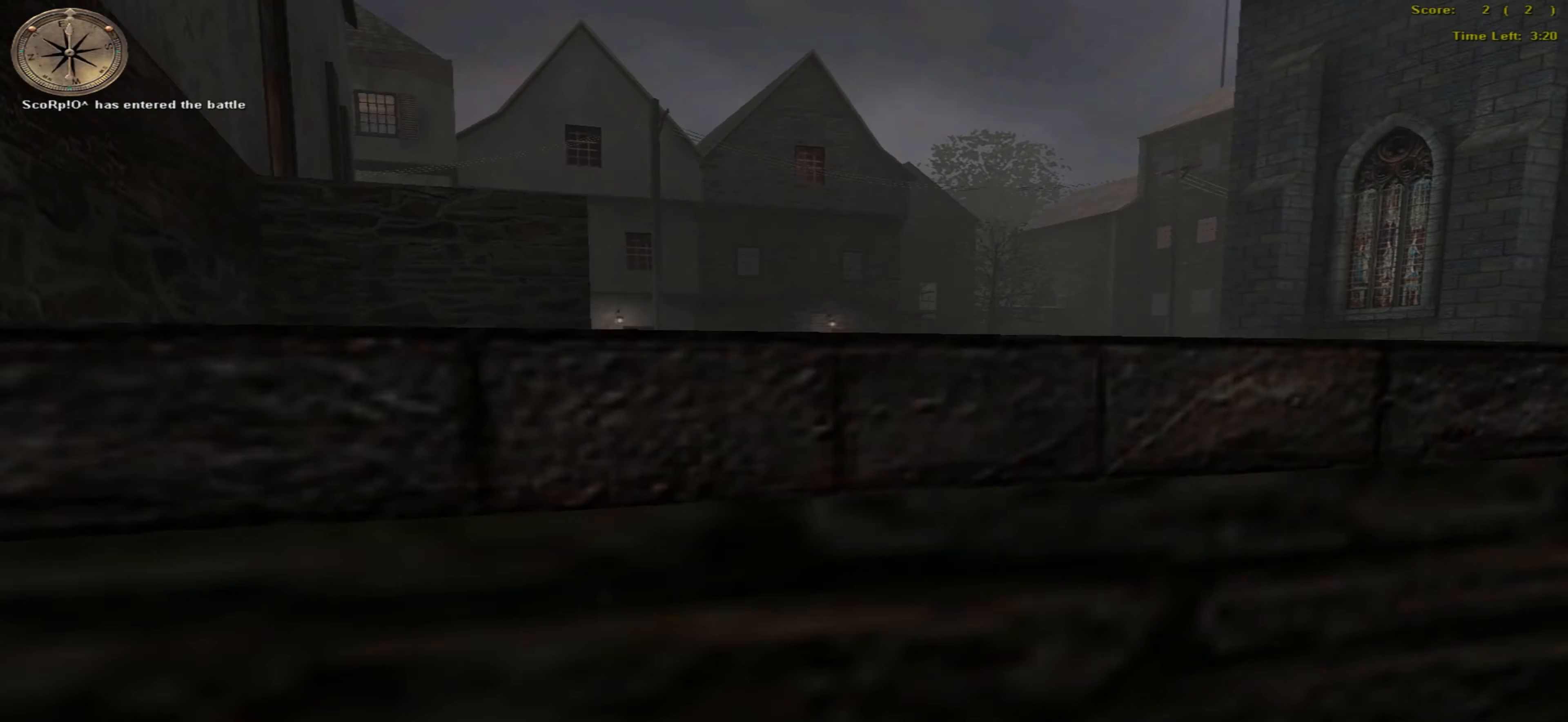
{"keys": [], "mouse": [], "events": [[33, "left", "up"], [200, "up", "up"], [416, "up", "down"], [466, "up", "up"]]}
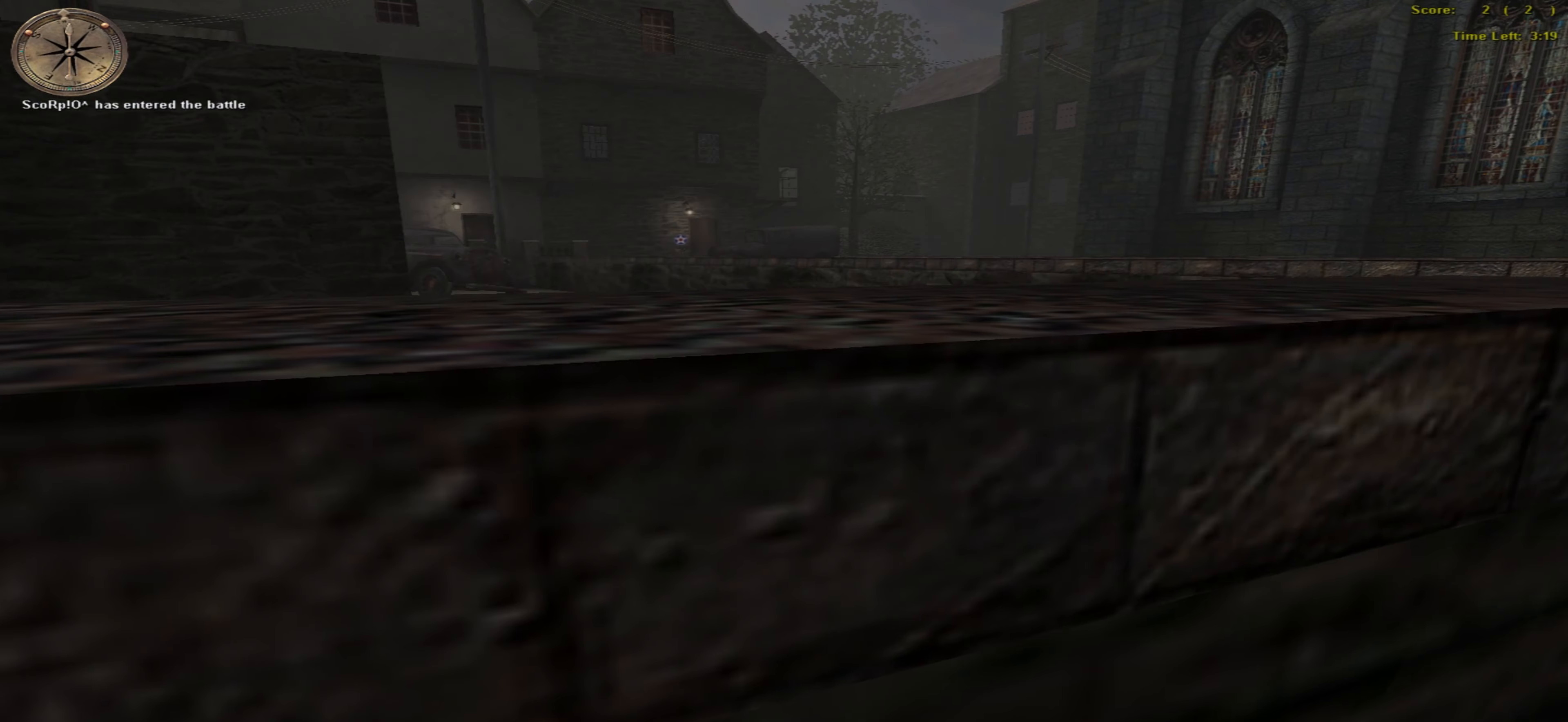
{"keys": [], "mouse": [], "events": [[233, "return", "down"], [366, "return", "up"]]}
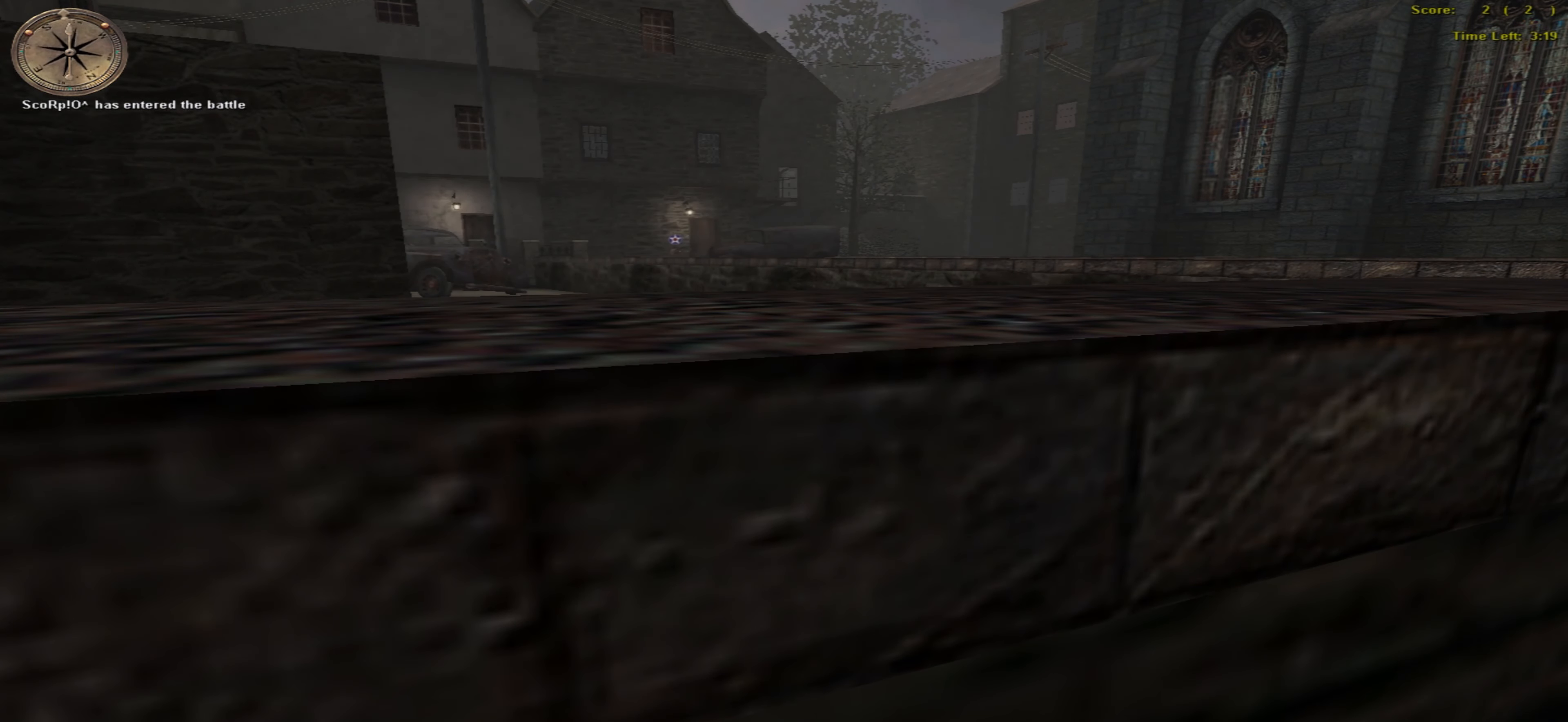
{"keys": [], "mouse": [], "events": []}
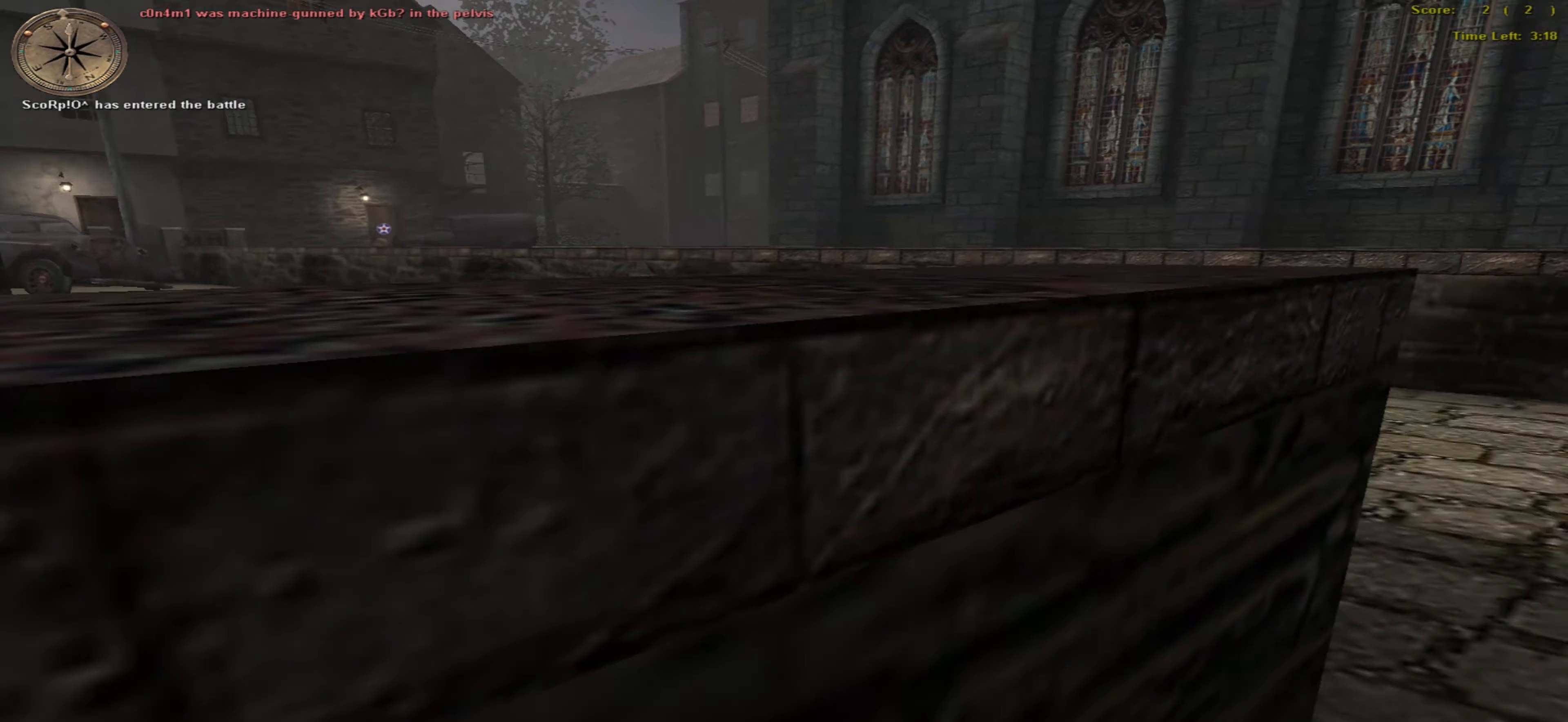
{"keys": [], "mouse": [], "events": []}
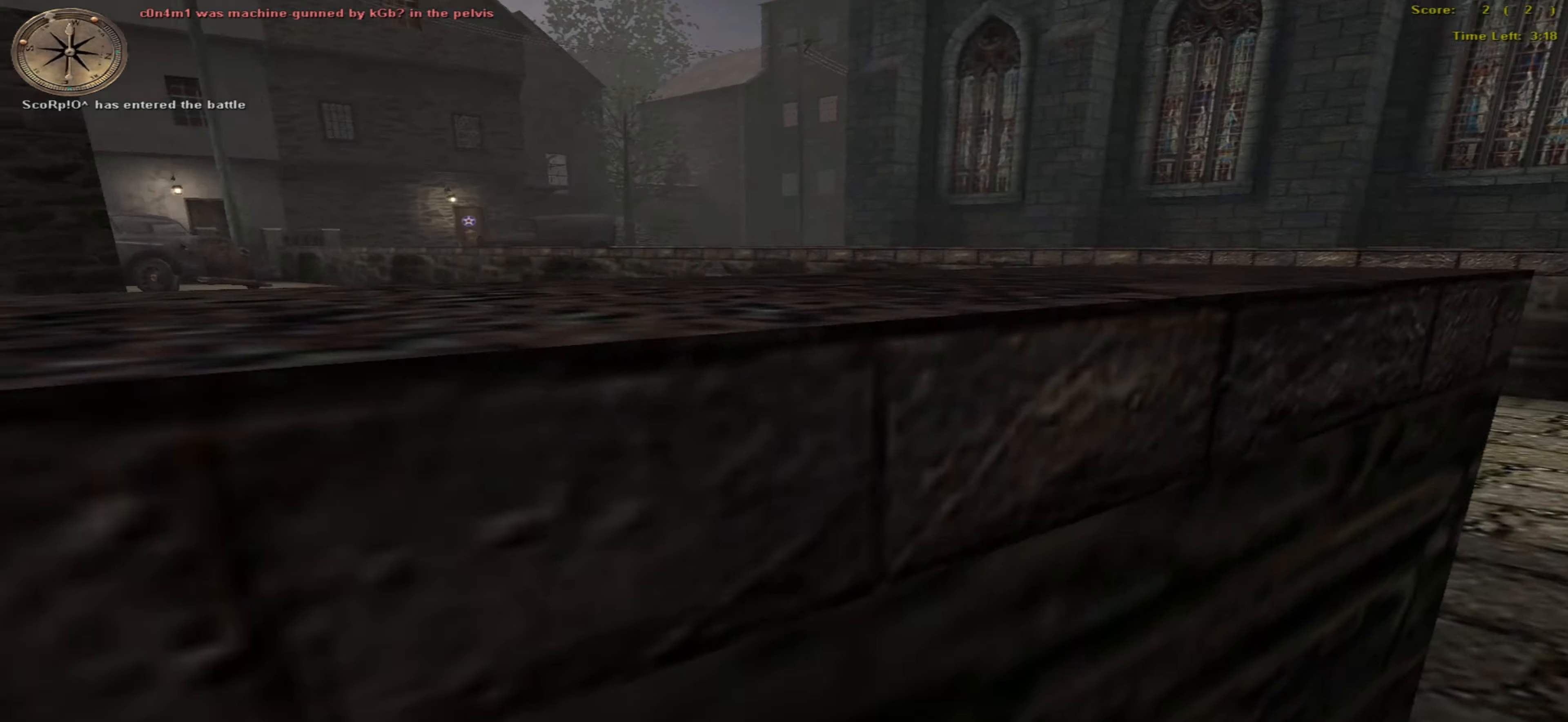
{"keys": [], "mouse": [], "events": []}
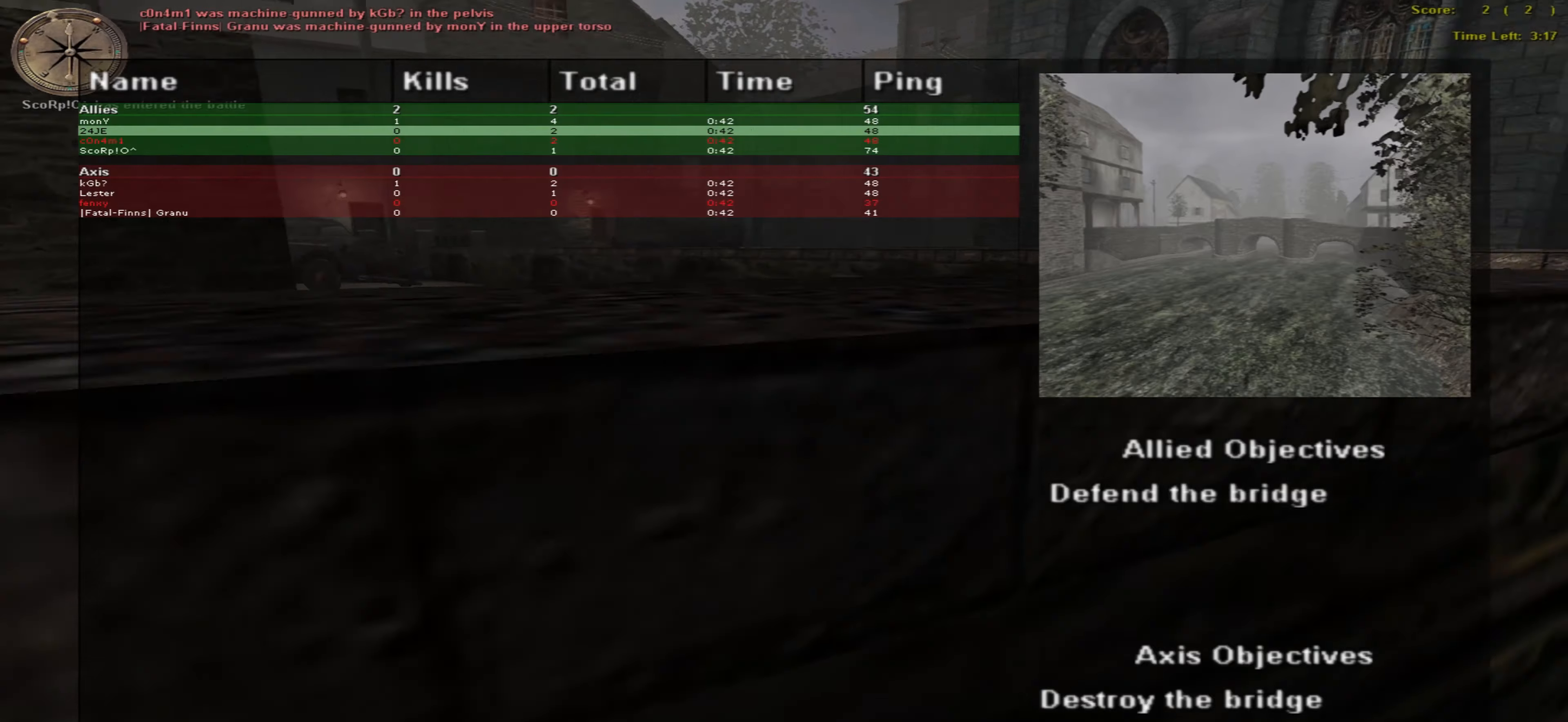
{"keys": ["left", "up"], "mouse": ["left"], "events": [[17, "left", "down"], [100, "up", "down"], [300, "mouse_left", "down"]]}
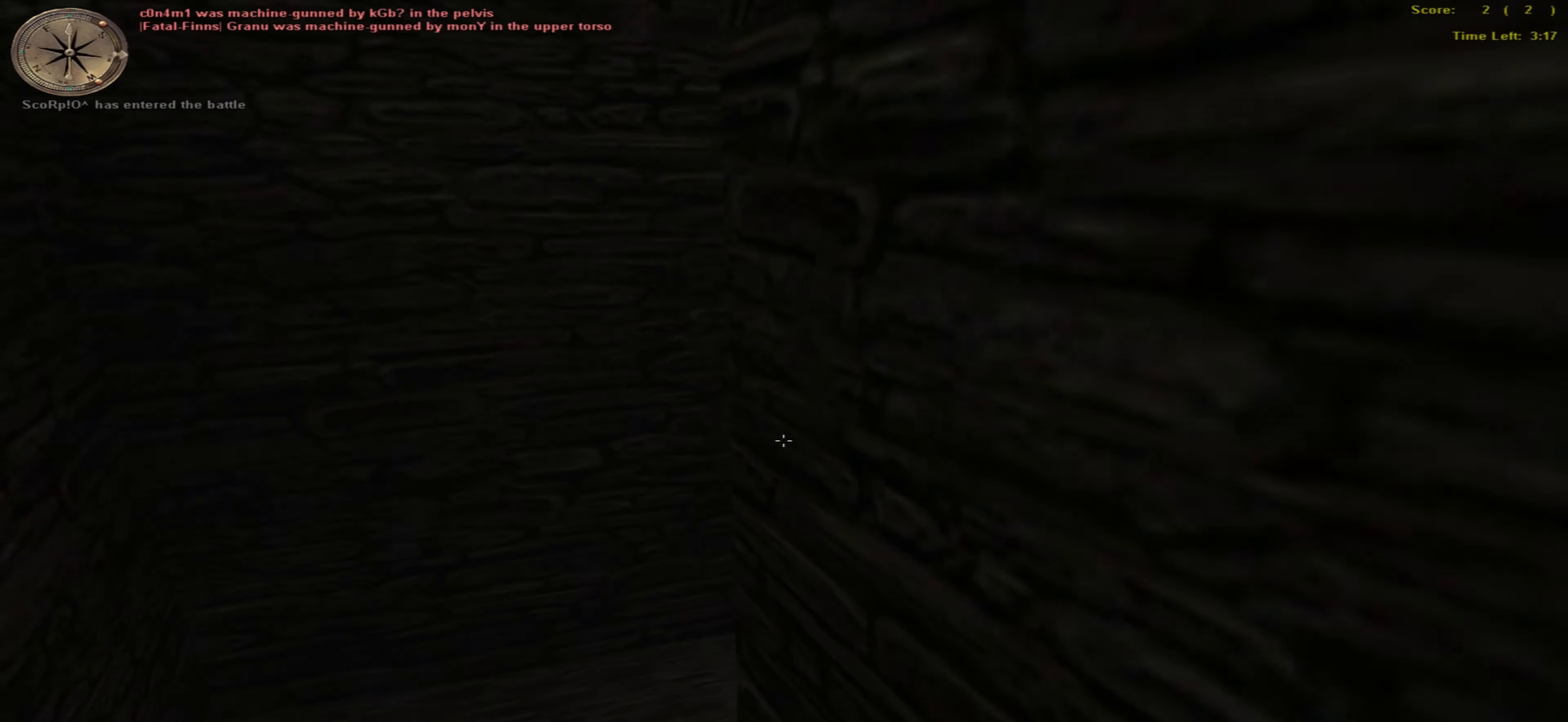
{"keys": ["right", "up"], "mouse": ["left"], "events": [[383, "left", "up"], [450, "right", "down"]]}
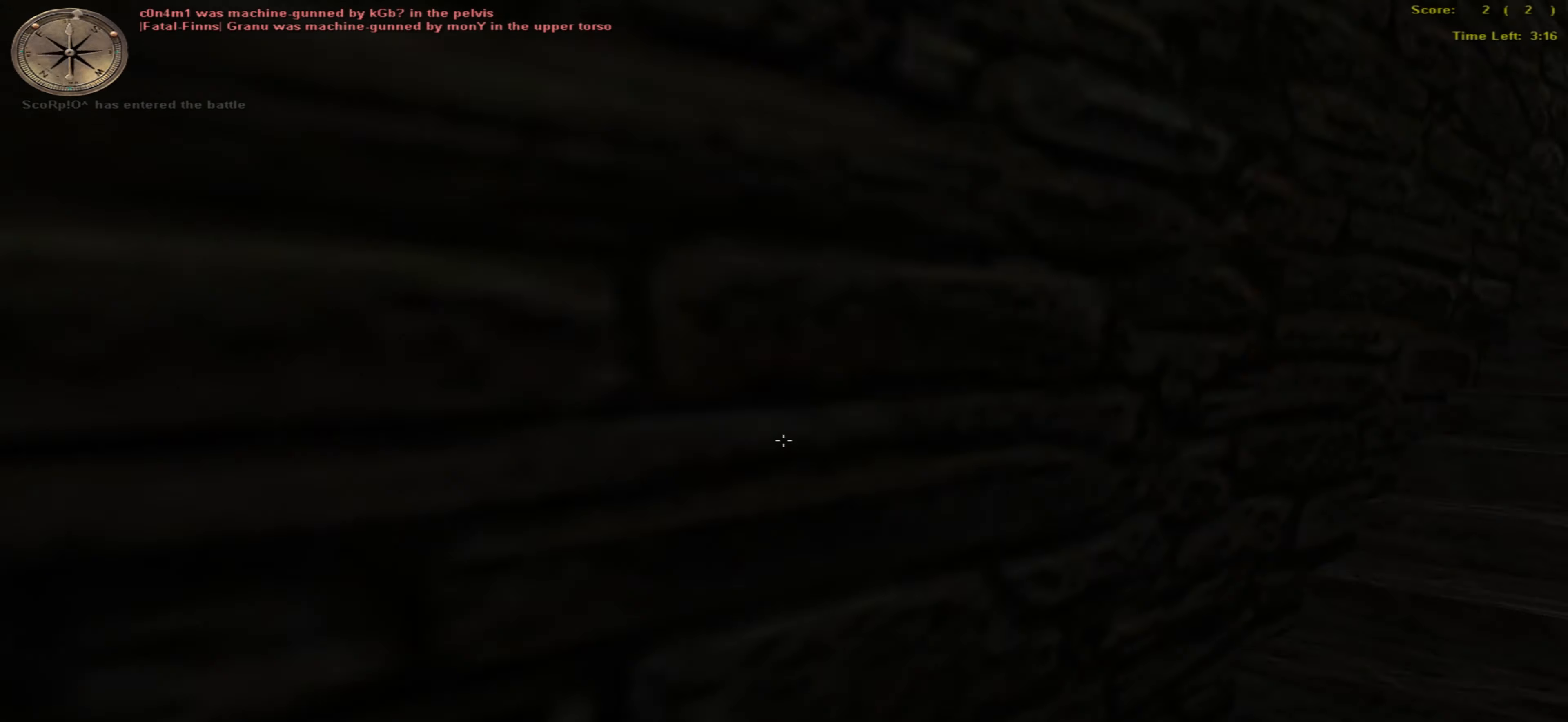
{"keys": ["right", "up"], "mouse": ["left"], "events": []}
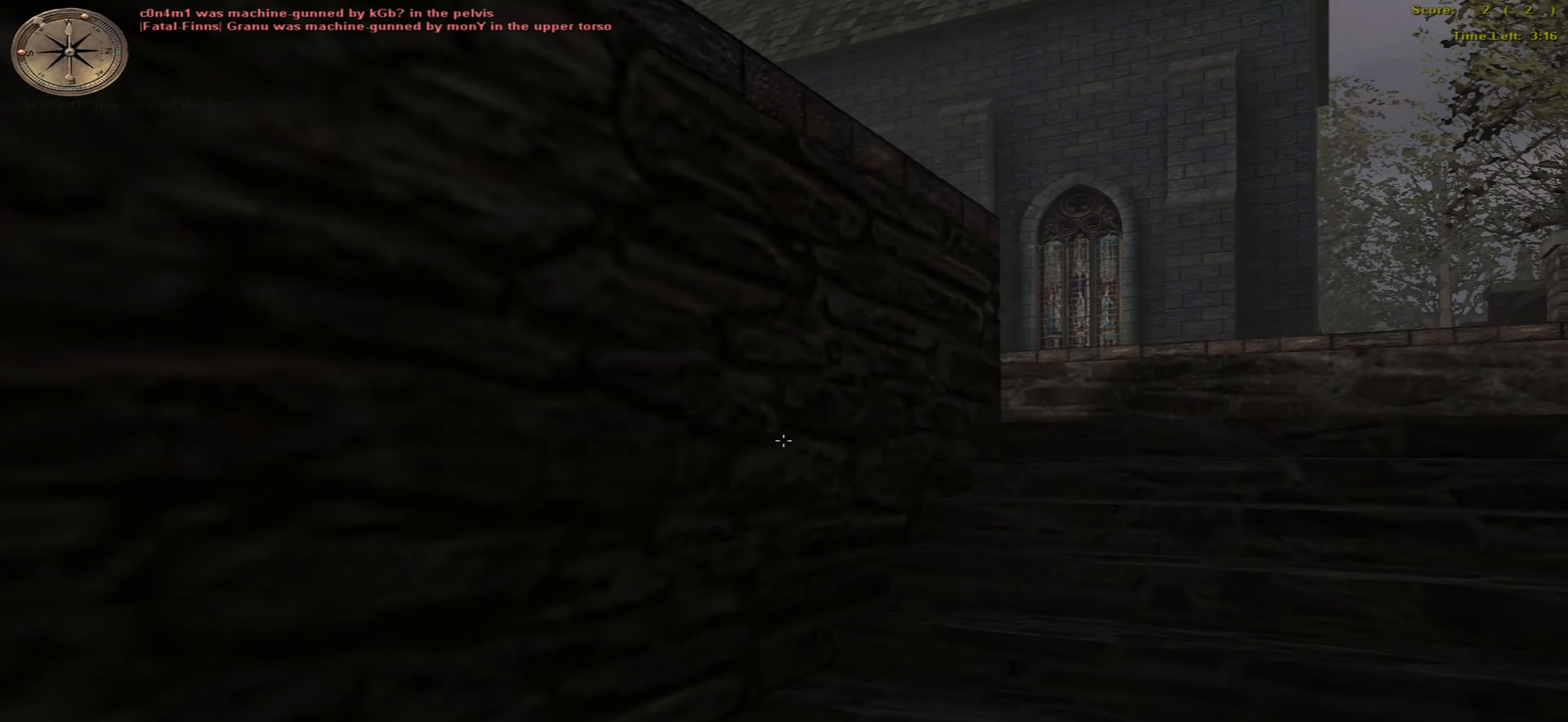
{"keys": ["right", "up"], "mouse": ["left"], "events": []}
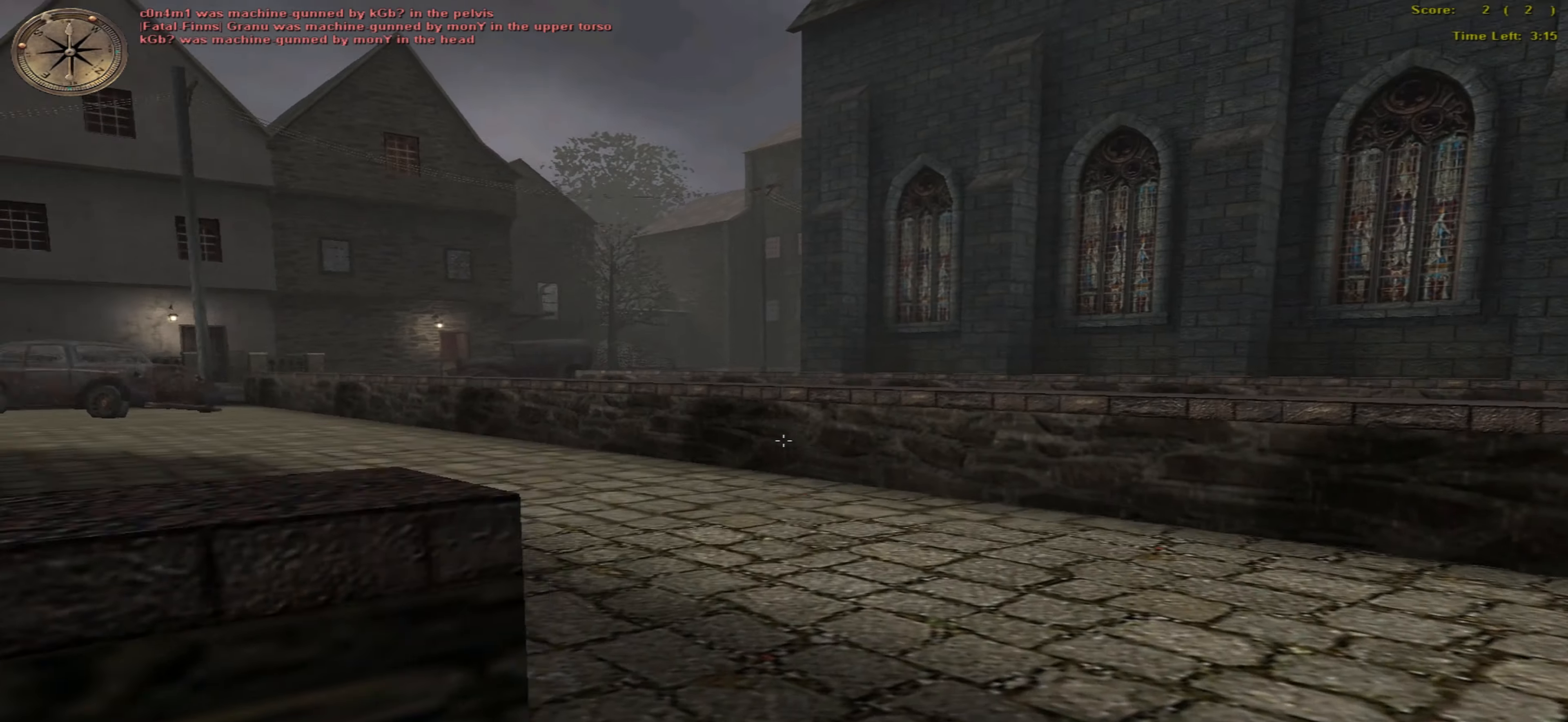
{"keys": ["right", "up"], "mouse": ["left"], "events": [[300, "return", "down"], [450, "return", "up"]]}
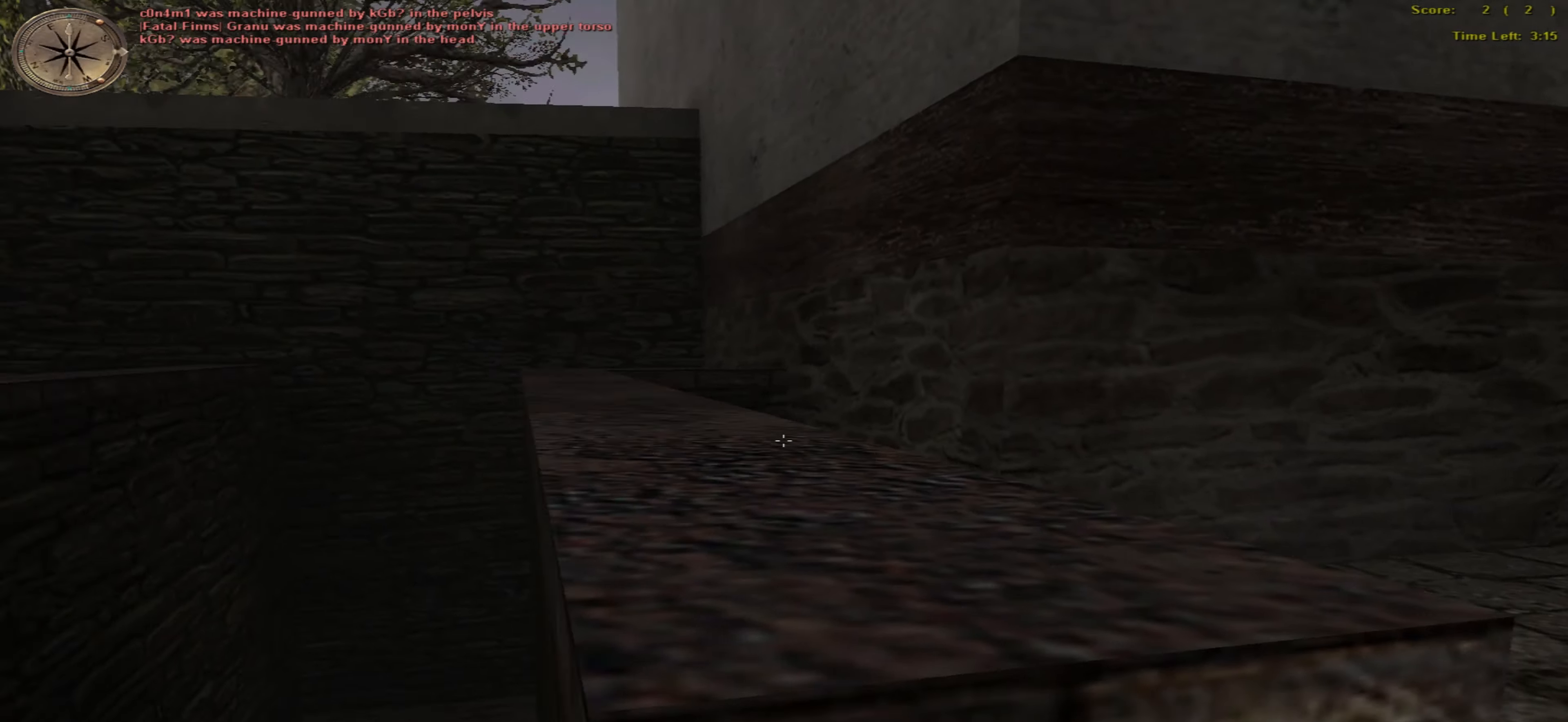
{"keys": ["left", "up"], "mouse": ["left"], "events": [[217, "right", "up"], [267, "left", "down"], [383, "left", "up"], [500, "left", "down"]]}
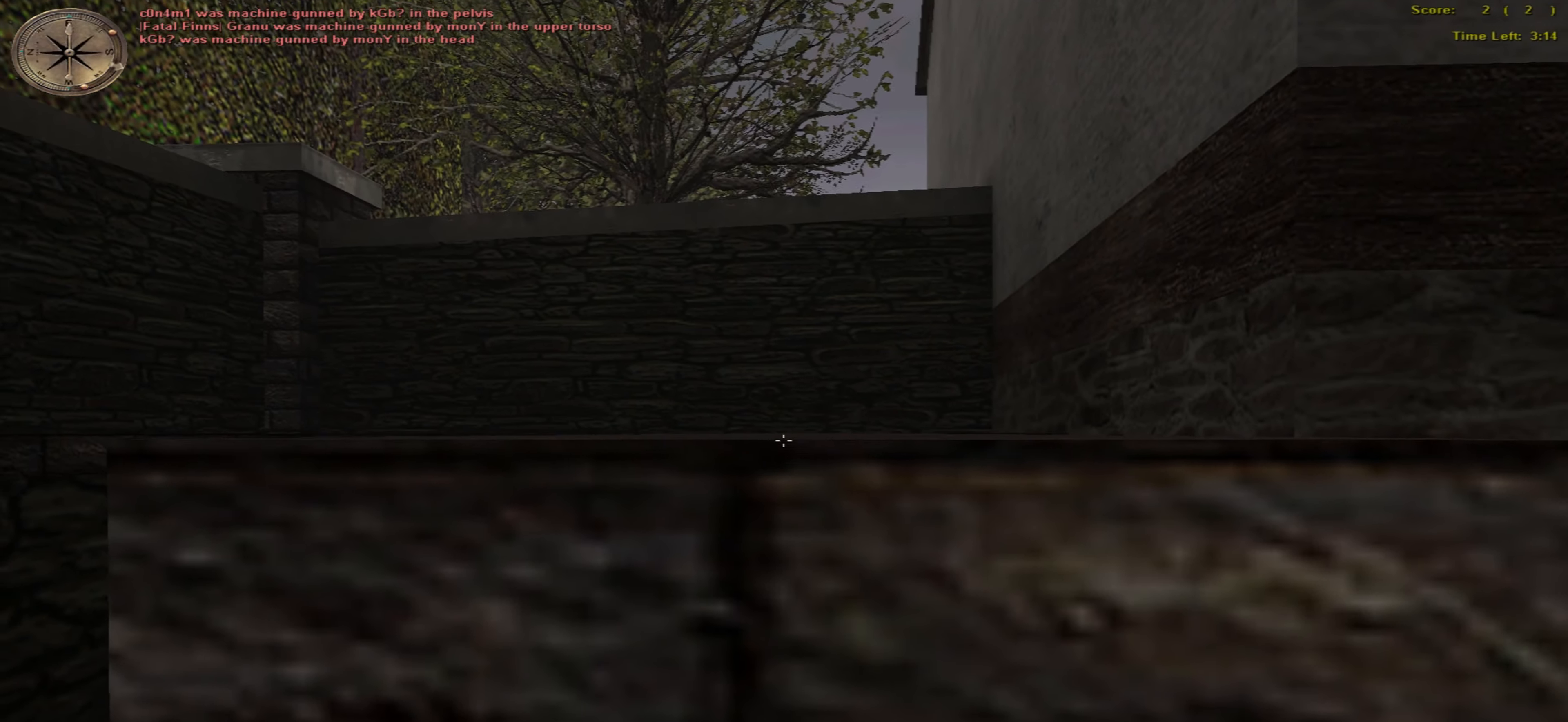
{"keys": ["up"], "mouse": ["left"], "events": [[83, "left", "up"], [283, "left", "down"], [367, "left", "up"]]}
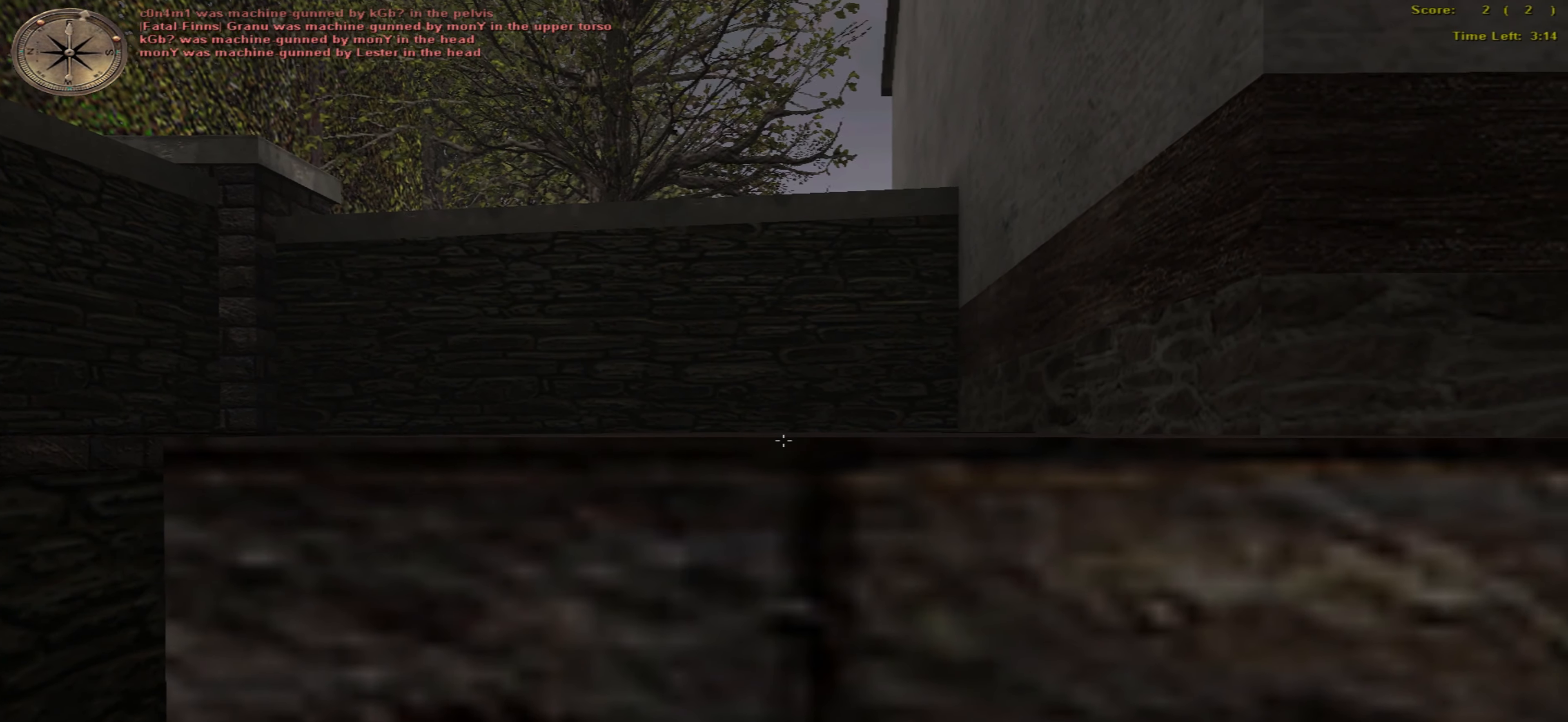
{"keys": [], "mouse": ["left"], "events": [[33, "up", "up"], [283, "return", "down"], [383, "return", "up"]]}
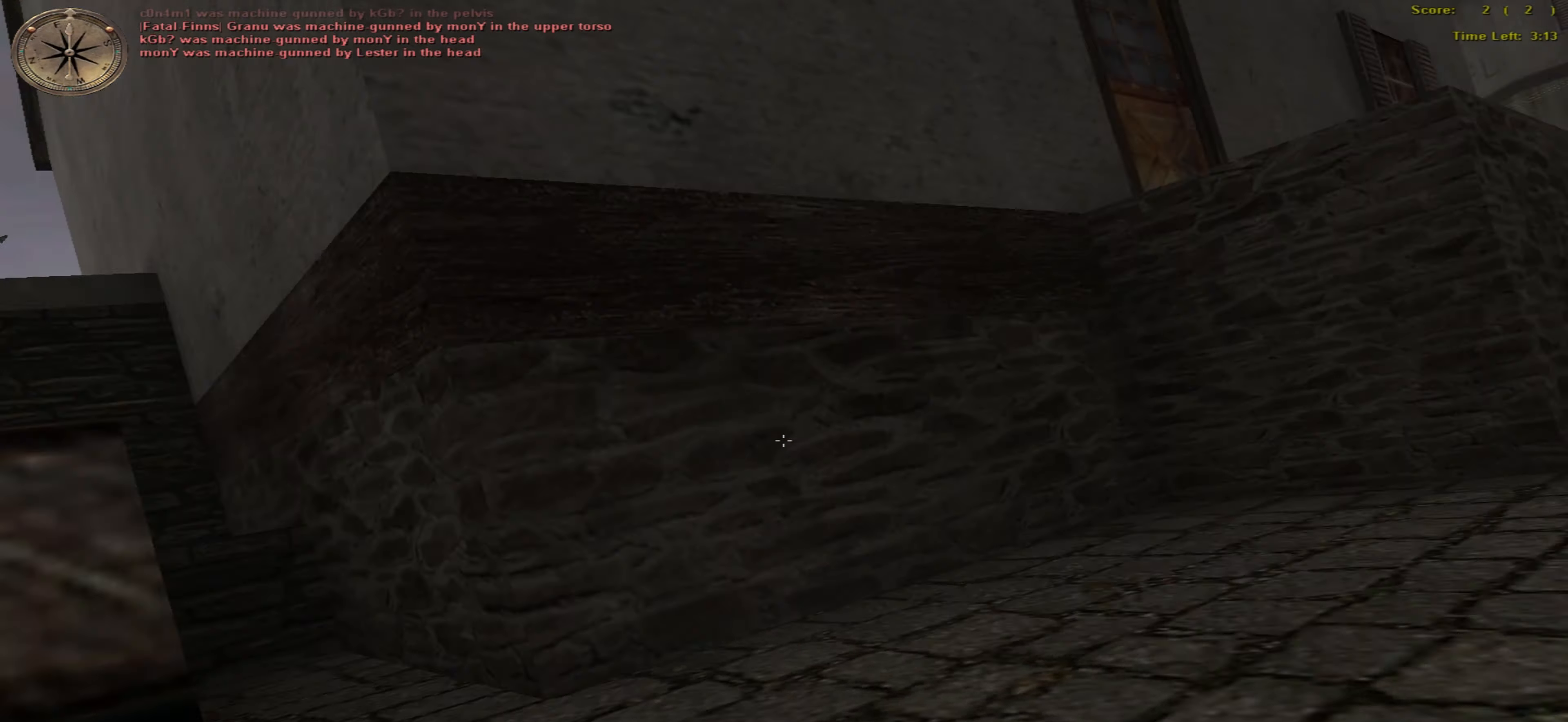
{"keys": [], "mouse": ["left"], "events": []}